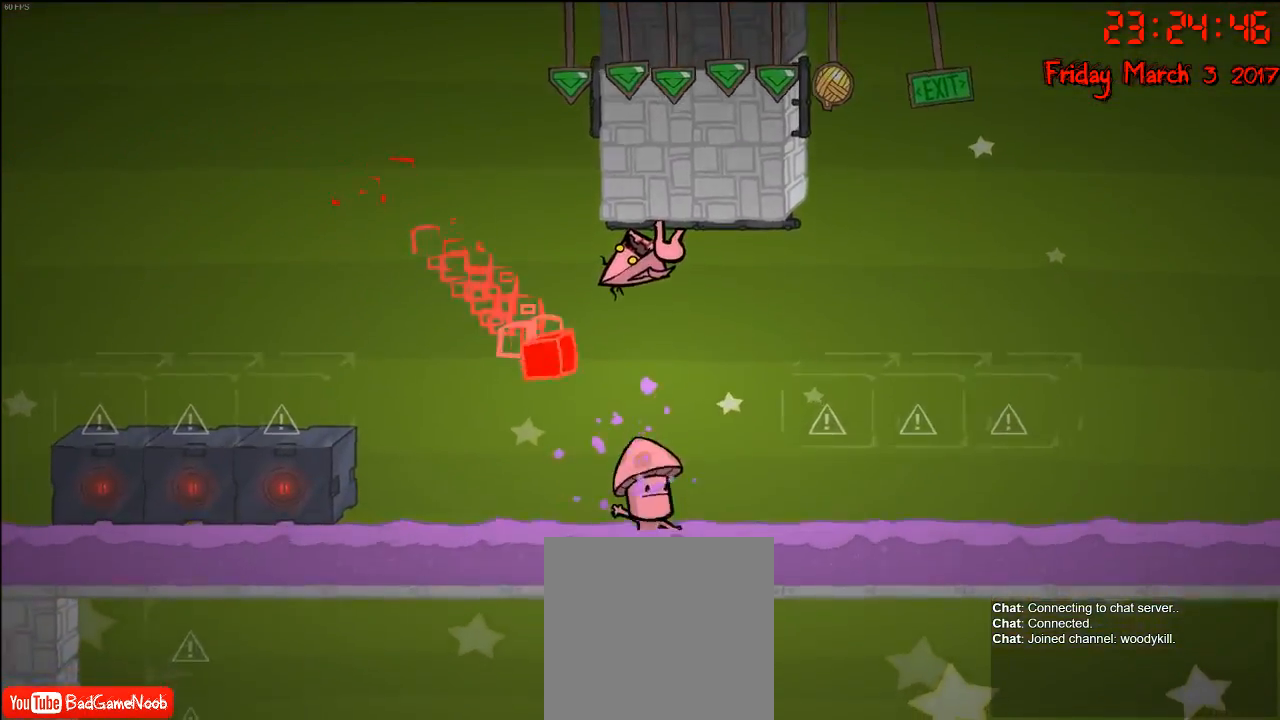
Gameplay with a controller (Xbox layout); each line is a JSON object with the inputs held at the frame after it. "events" lists button and stick changes between this image and that frame as [ms after this image, input, new state], when the widget could be followed in between.
{"buttons": ["R2"], "left_stick": "center", "right_stick": "center", "events": []}
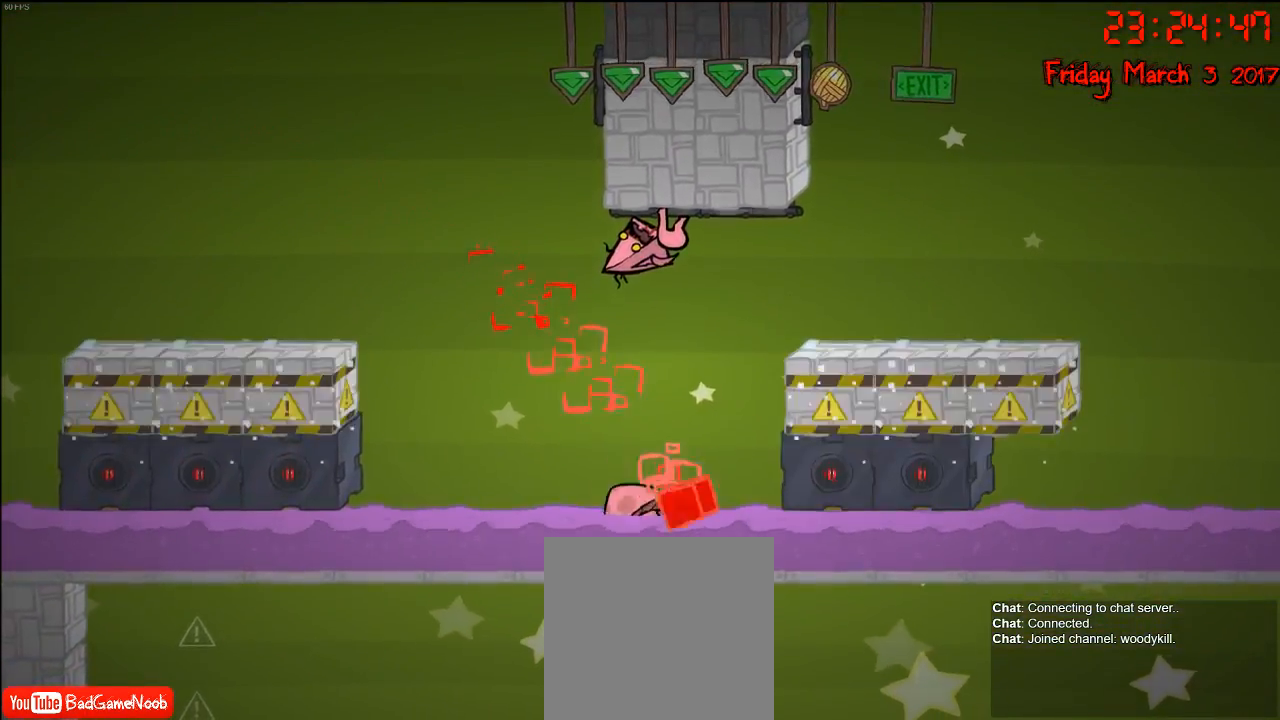
{"buttons": ["A"], "left_stick": "left", "right_stick": "center", "events": [[100, "left_stick", "left"], [433, "A", "down"], [450, "R2", "up"]]}
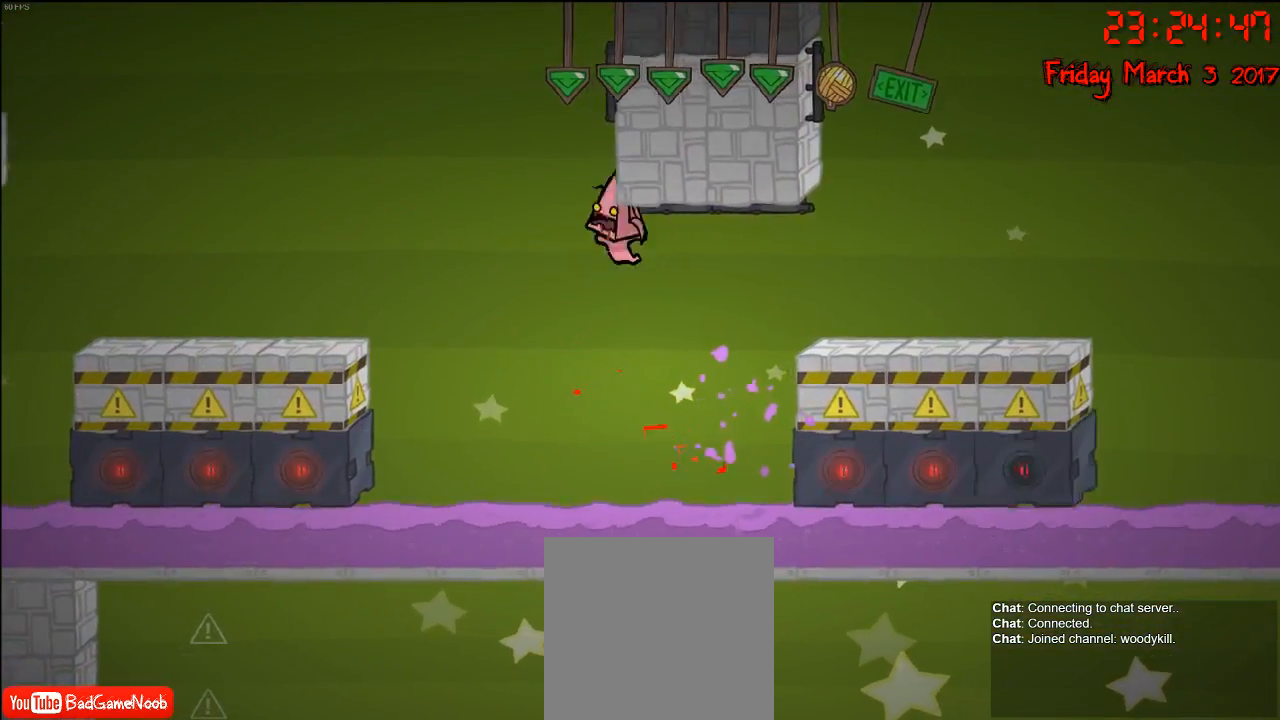
{"buttons": ["A"], "left_stick": "left", "right_stick": "center", "events": [[117, "A", "up"], [217, "A", "down"], [400, "A", "up"], [500, "A", "down"]]}
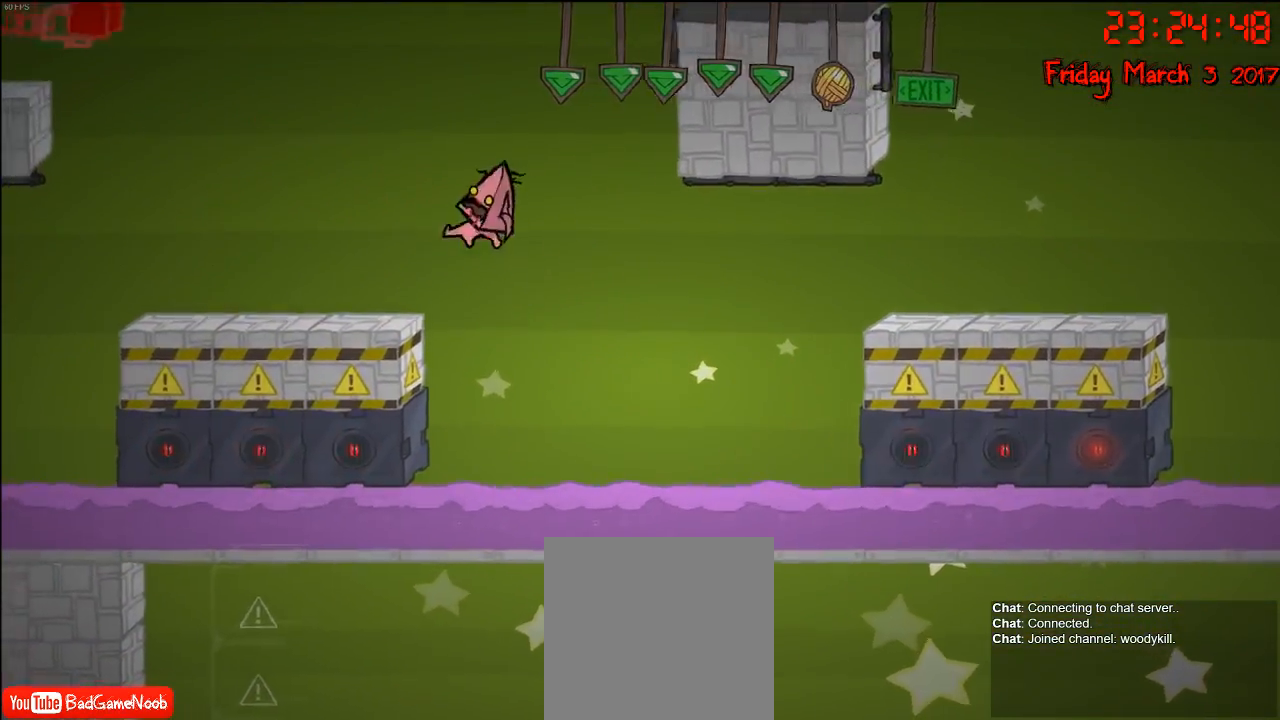
{"buttons": [], "left_stick": "left", "right_stick": "center", "events": [[167, "A", "up"]]}
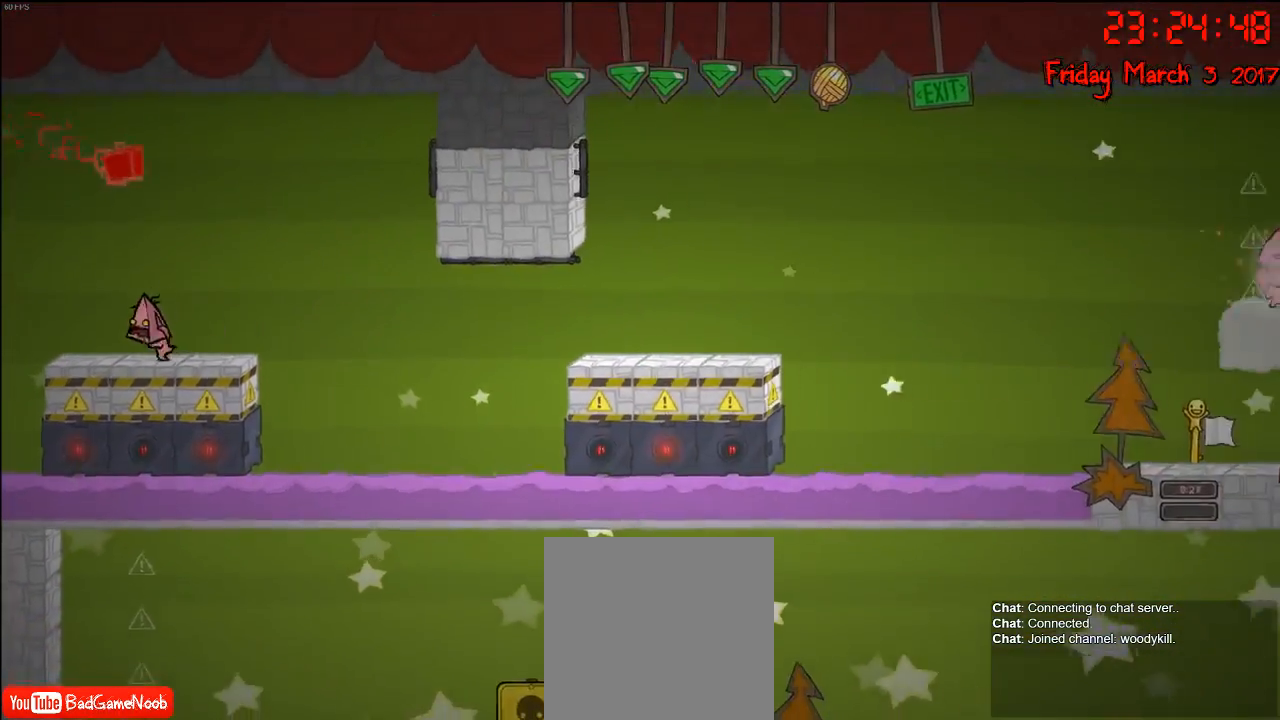
{"buttons": [], "left_stick": "left", "right_stick": "center", "events": [[333, "A", "down"], [483, "A", "up"]]}
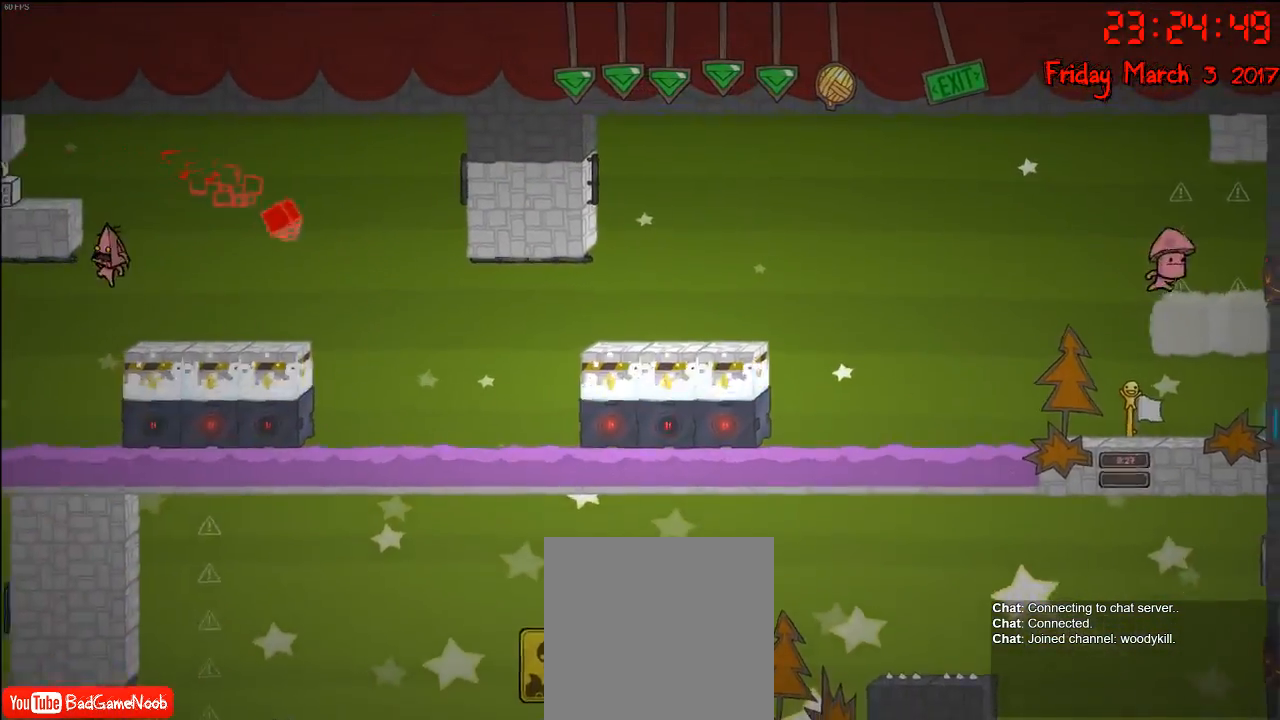
{"buttons": ["A", "R2"], "left_stick": "left", "right_stick": "center", "events": [[283, "R2", "down"], [450, "A", "down"]]}
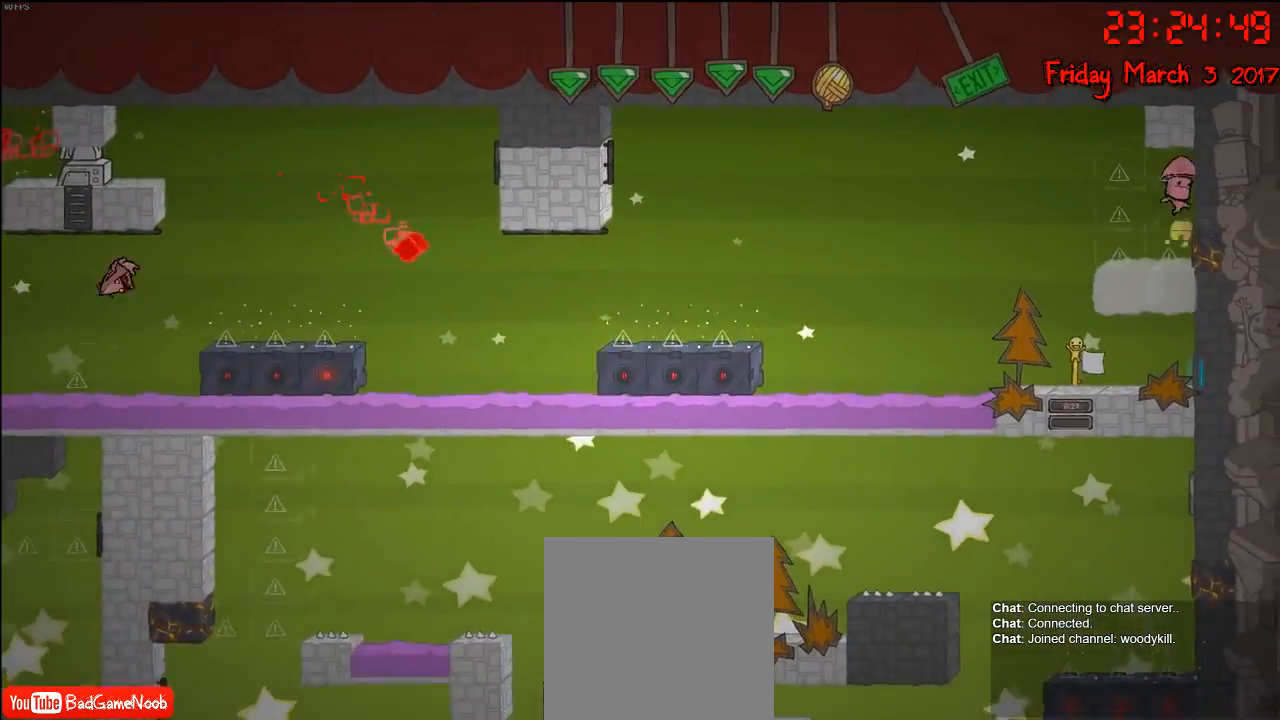
{"buttons": [], "left_stick": "left", "right_stick": "center", "events": [[150, "A", "up"], [233, "A", "down"], [267, "R2", "up"], [467, "A", "up"]]}
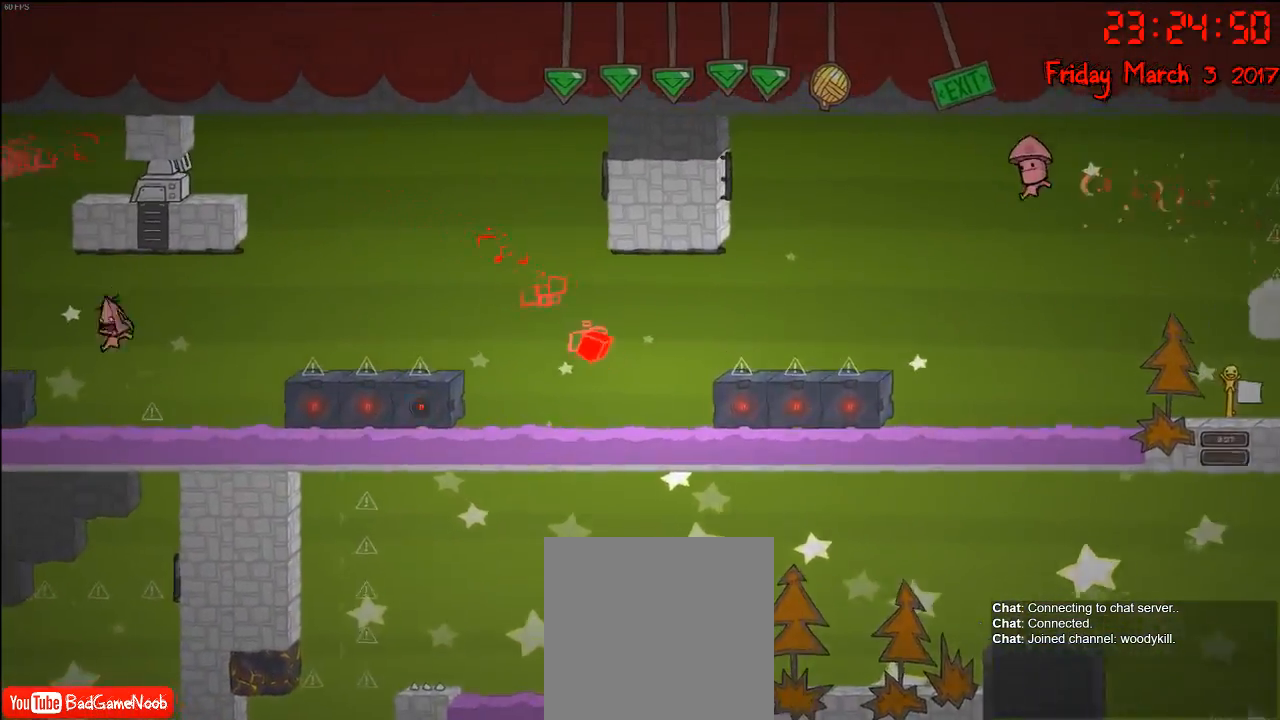
{"buttons": ["R2"], "left_stick": "left", "right_stick": "center", "events": [[17, "A", "down"], [100, "R2", "down"], [200, "A", "up"]]}
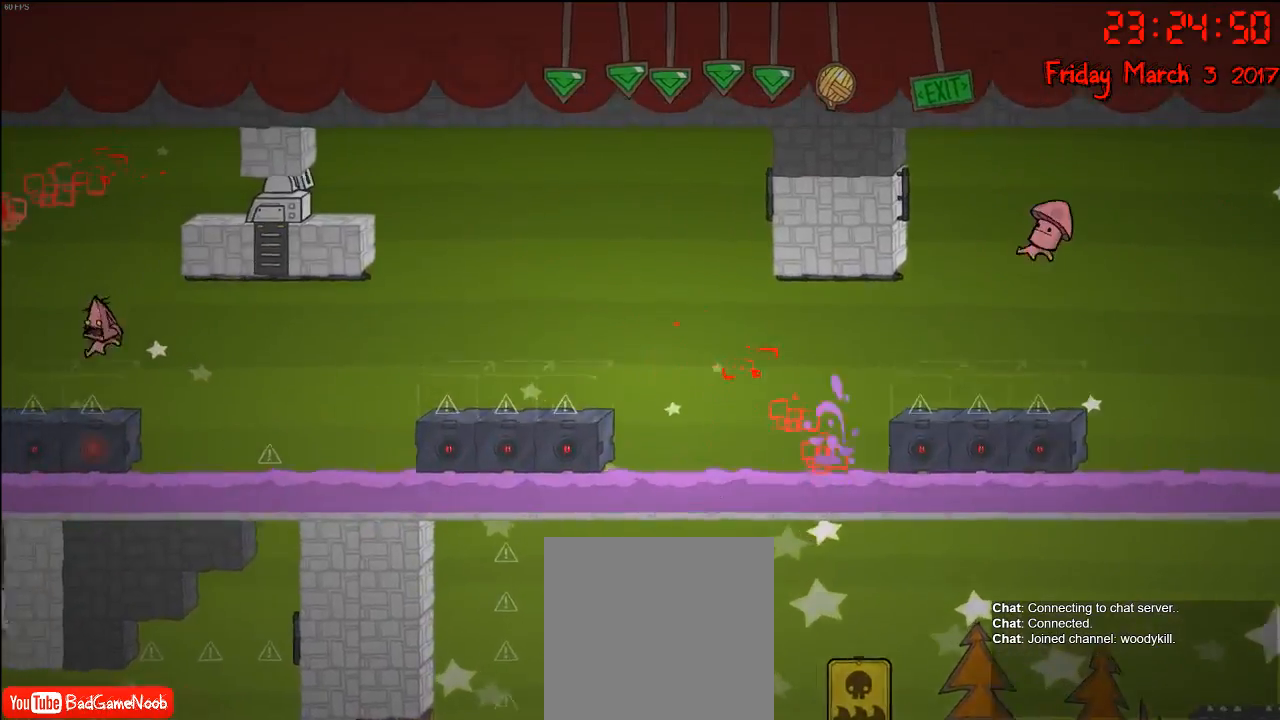
{"buttons": [], "left_stick": "left", "right_stick": "center", "events": [[283, "A", "down"], [383, "R2", "up"], [483, "A", "up"]]}
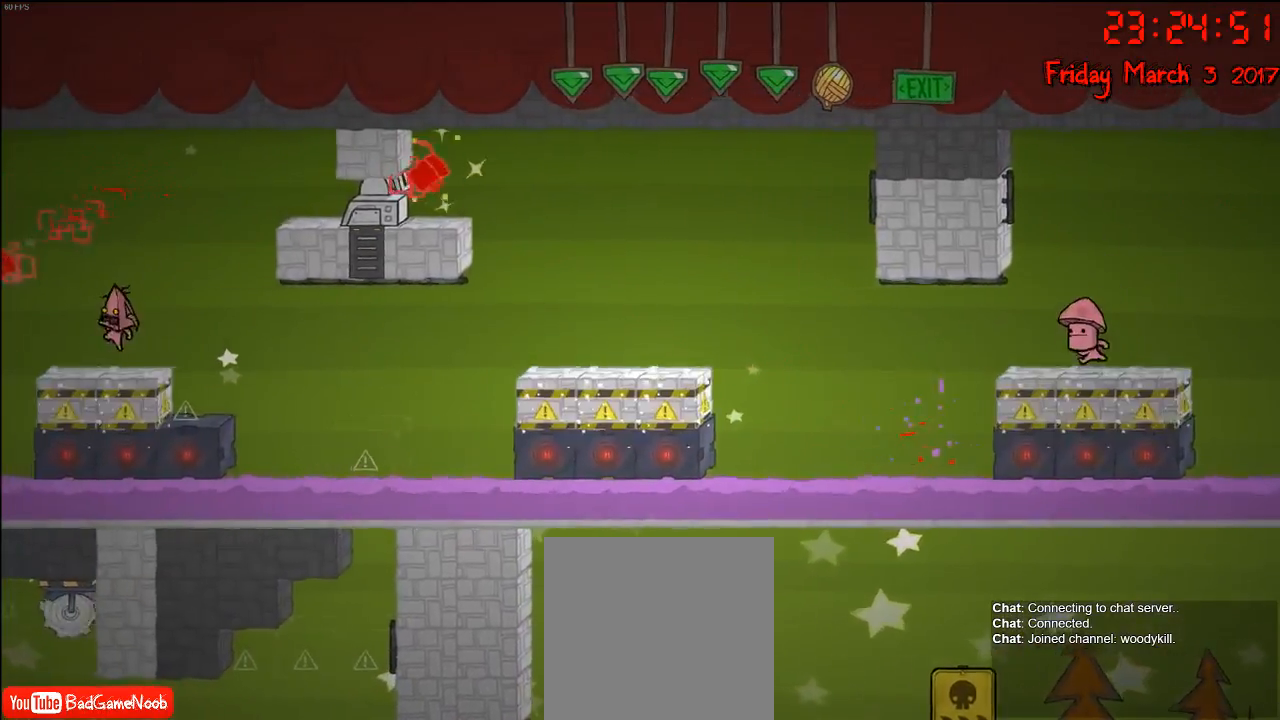
{"buttons": [], "left_stick": "left", "right_stick": "center", "events": [[217, "left_stick", "center"], [383, "left_stick", "left"]]}
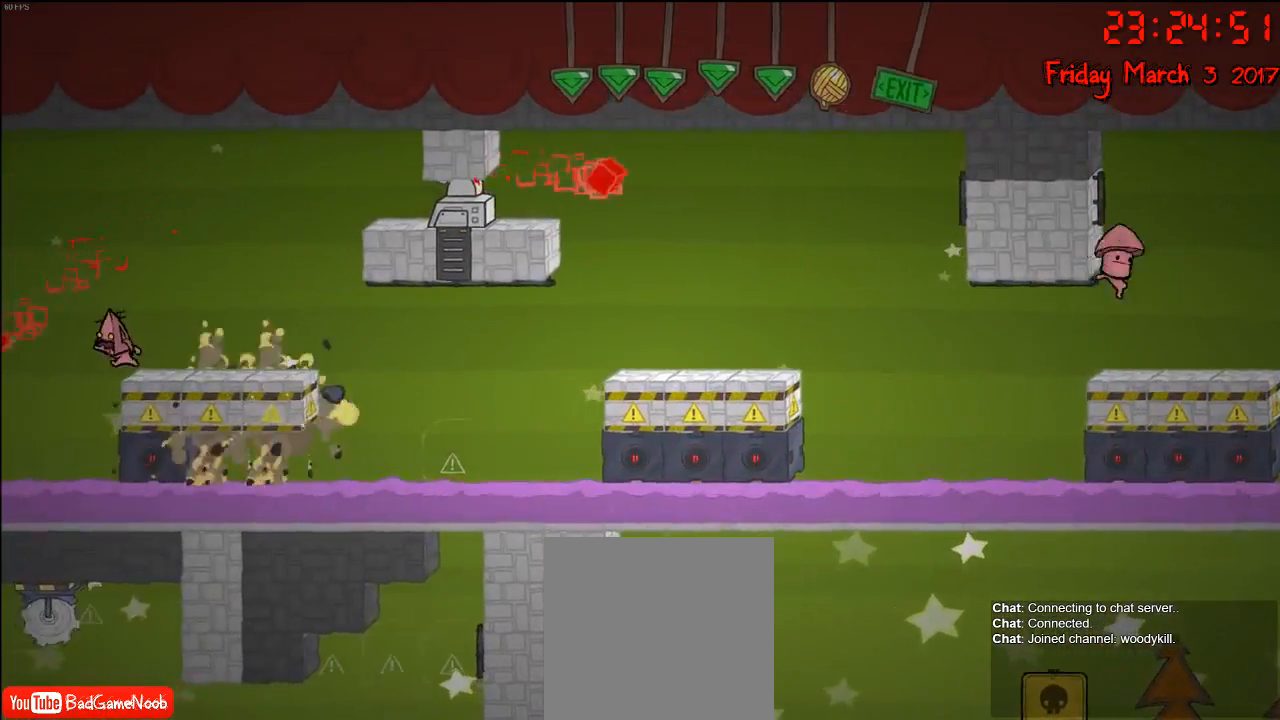
{"buttons": [], "left_stick": "left", "right_stick": "center", "events": [[50, "A", "down"], [250, "A", "up"]]}
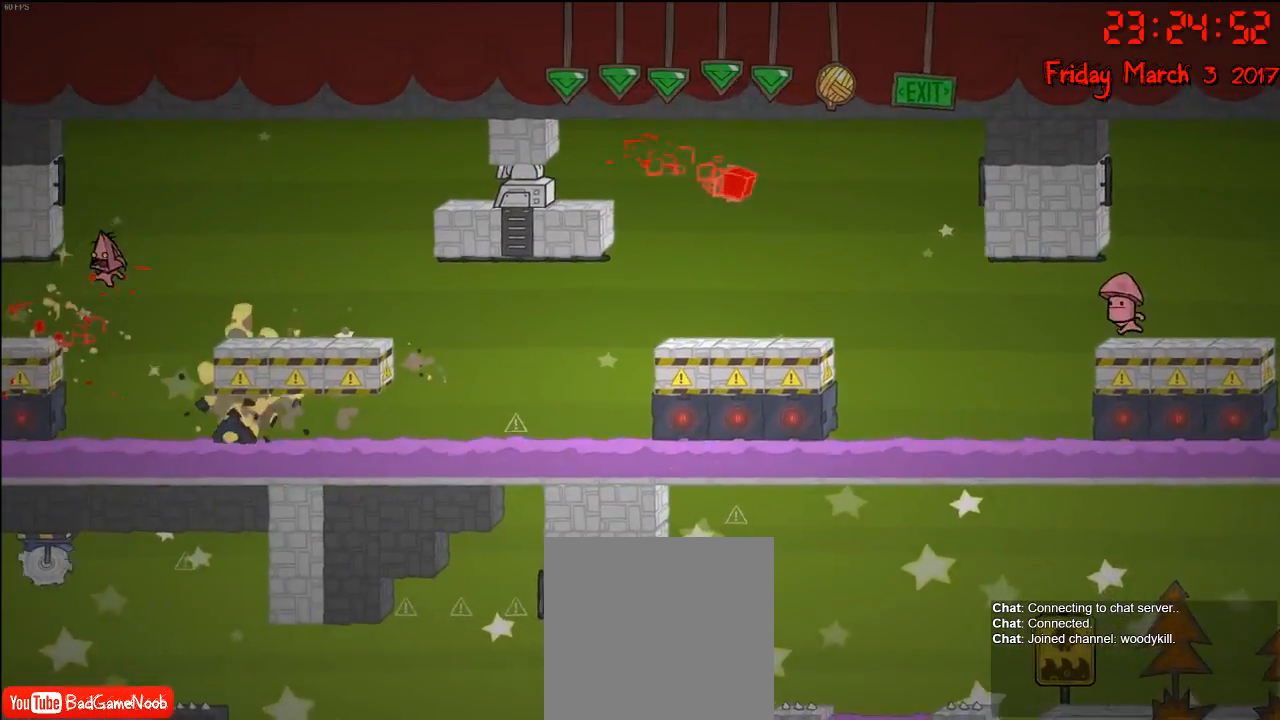
{"buttons": [], "left_stick": "left", "right_stick": "center", "events": [[33, "A", "down"], [217, "A", "up"]]}
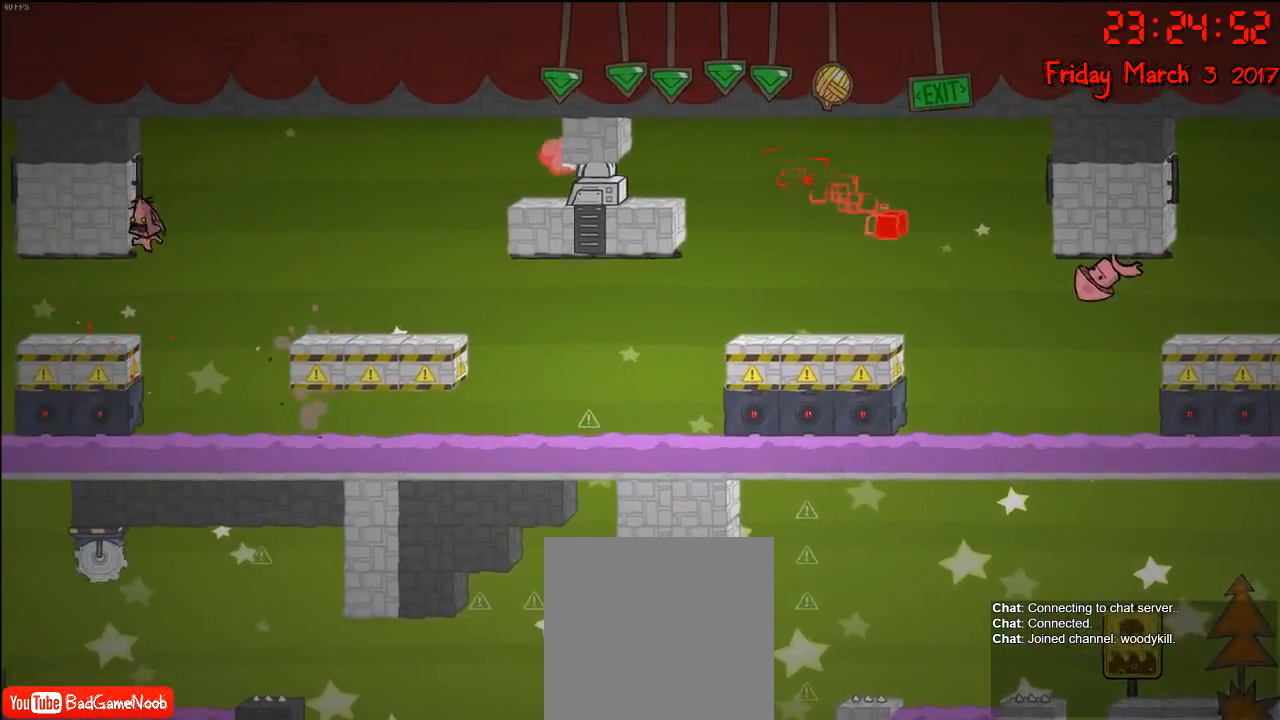
{"buttons": ["R2"], "left_stick": "left", "right_stick": "center", "events": [[367, "A", "down"], [450, "R2", "down"], [483, "A", "up"]]}
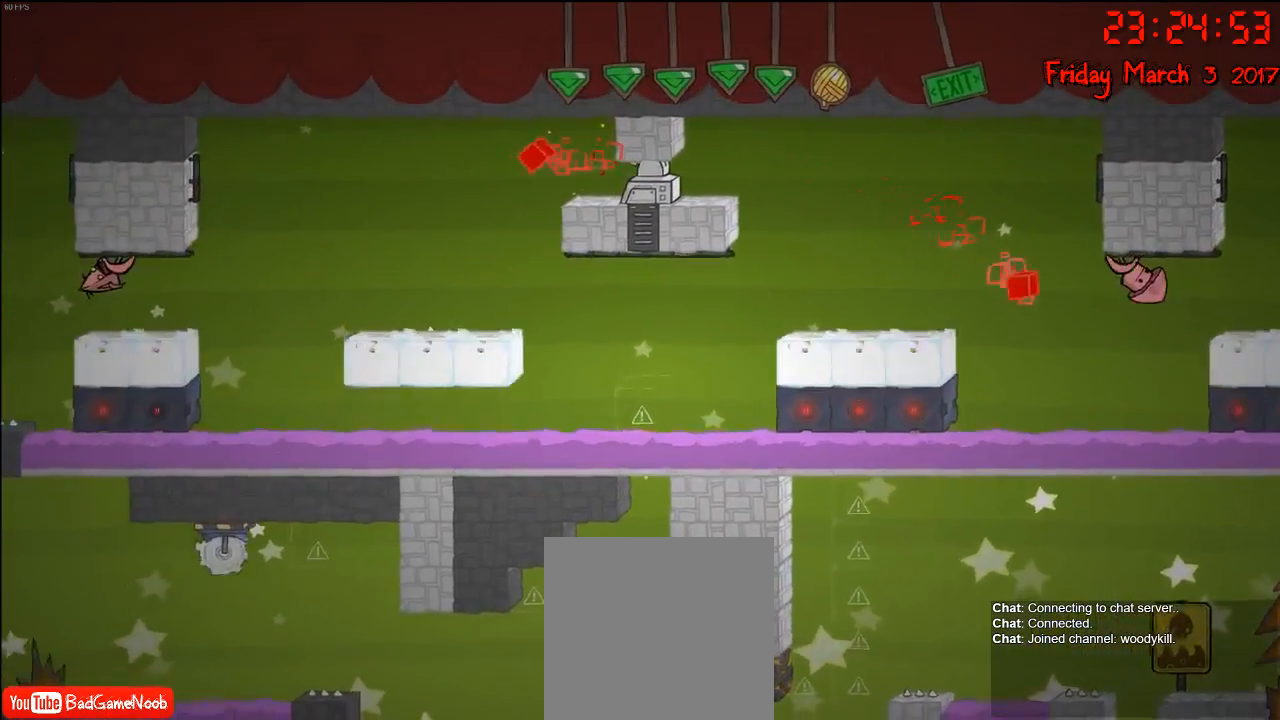
{"buttons": ["R2"], "left_stick": "center", "right_stick": "center", "events": [[133, "left_stick", "center"]]}
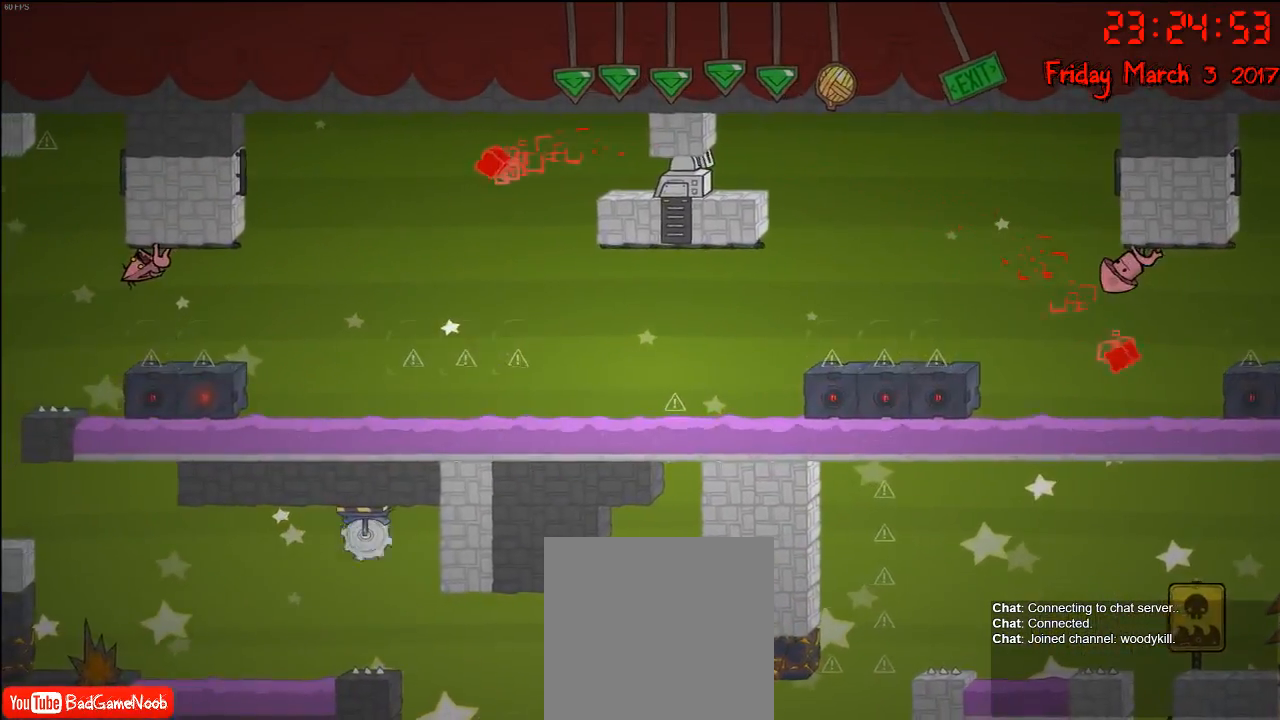
{"buttons": ["R2"], "left_stick": "center", "right_stick": "center", "events": [[150, "left_stick", "left"], [333, "left_stick", "center"]]}
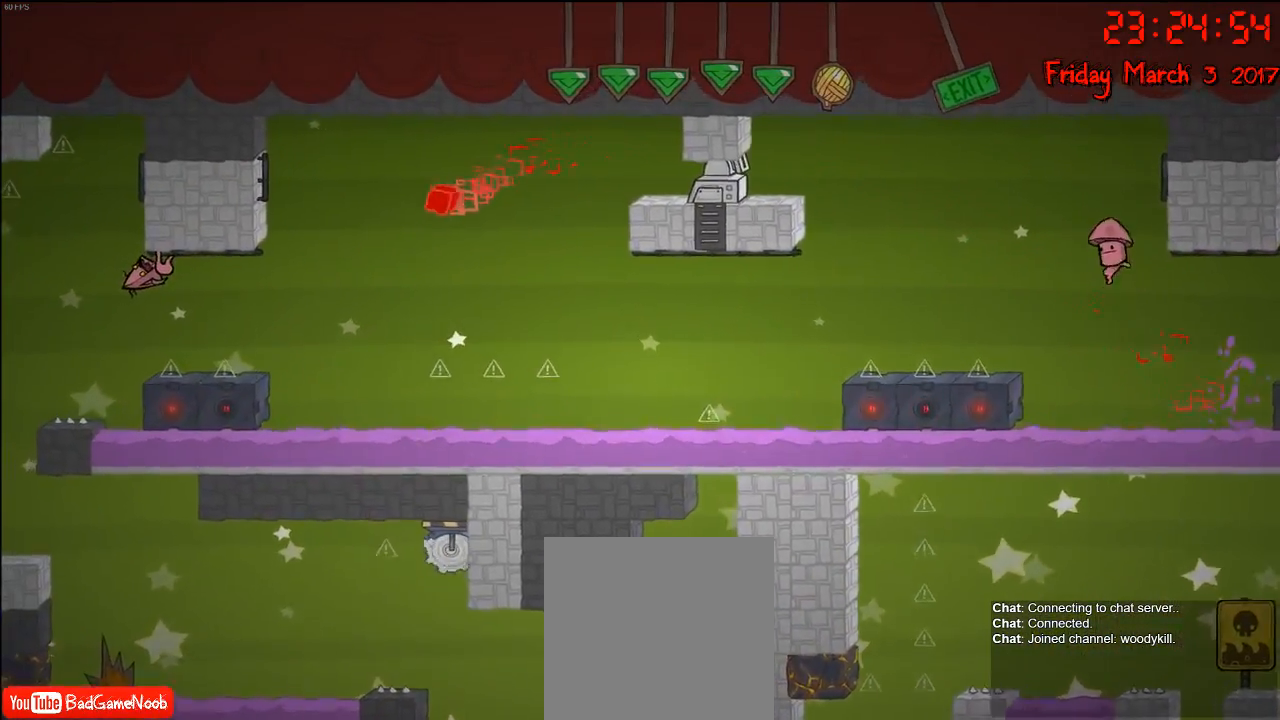
{"buttons": ["R2"], "left_stick": "center", "right_stick": "center", "events": []}
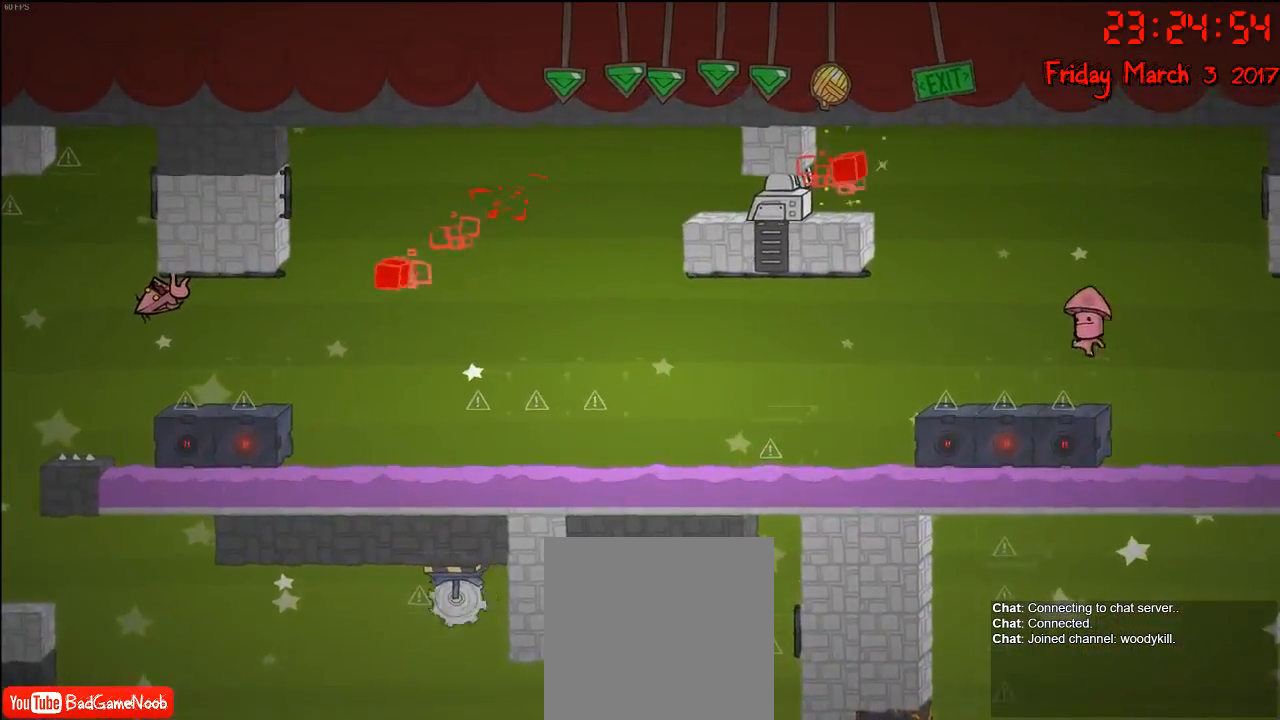
{"buttons": ["R2"], "left_stick": "center", "right_stick": "center", "events": [[133, "left_stick", "left"], [317, "left_stick", "center"]]}
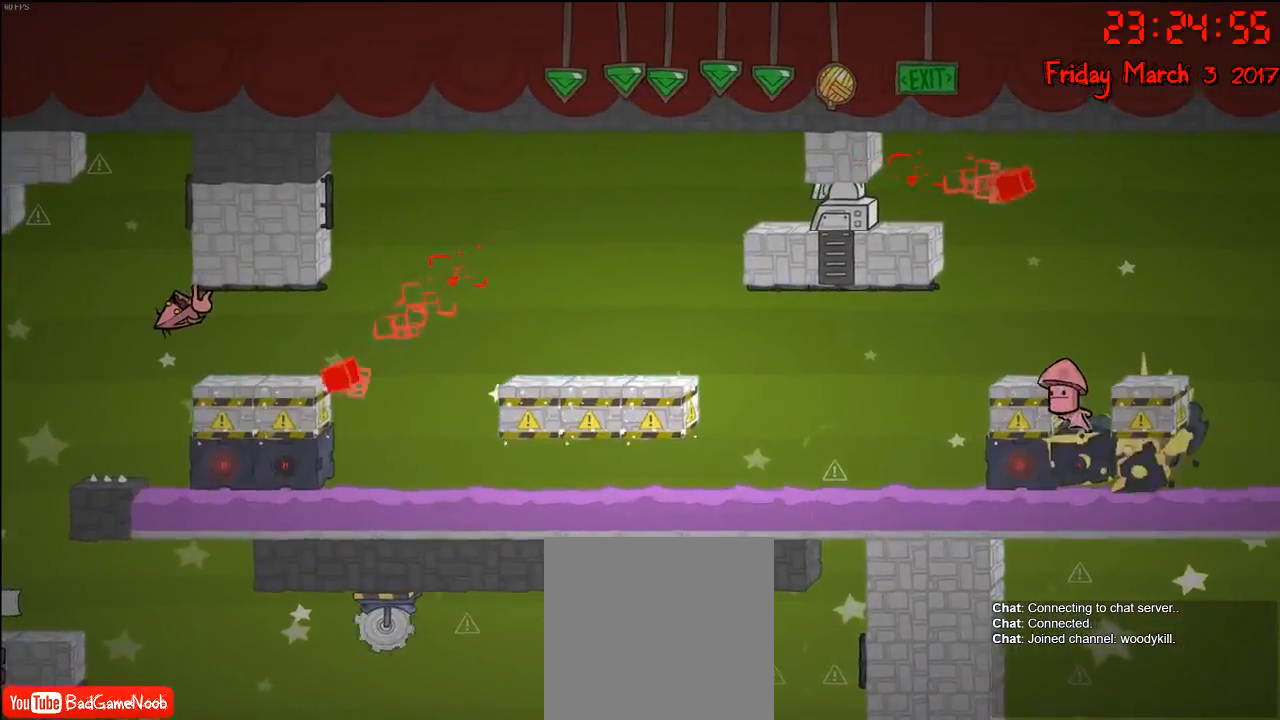
{"buttons": ["A"], "left_stick": "left", "right_stick": "center", "events": [[400, "left_stick", "left"], [417, "A", "down"], [500, "R2", "up"]]}
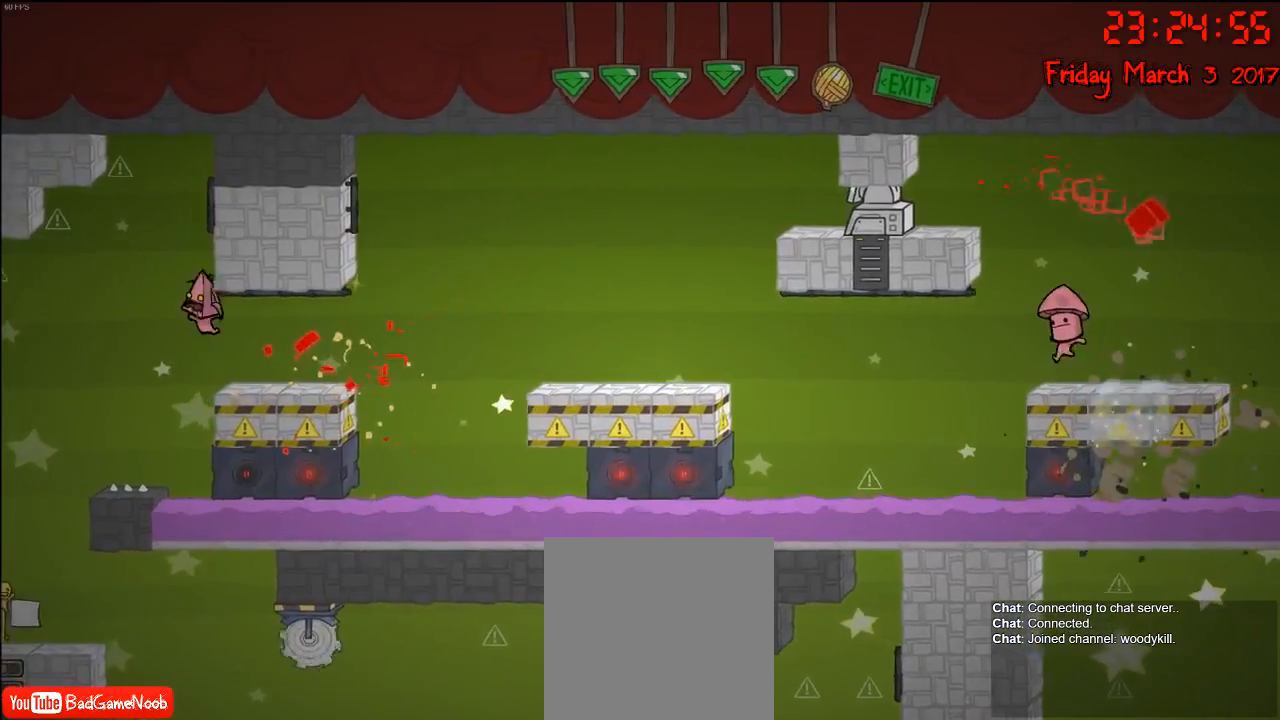
{"buttons": ["A"], "left_stick": "up", "right_stick": "center", "events": [[33, "A", "up"], [133, "A", "down"], [150, "left_stick", "right"], [317, "left_stick", "up-right"], [333, "A", "up"], [383, "A", "down"], [450, "left_stick", "up"]]}
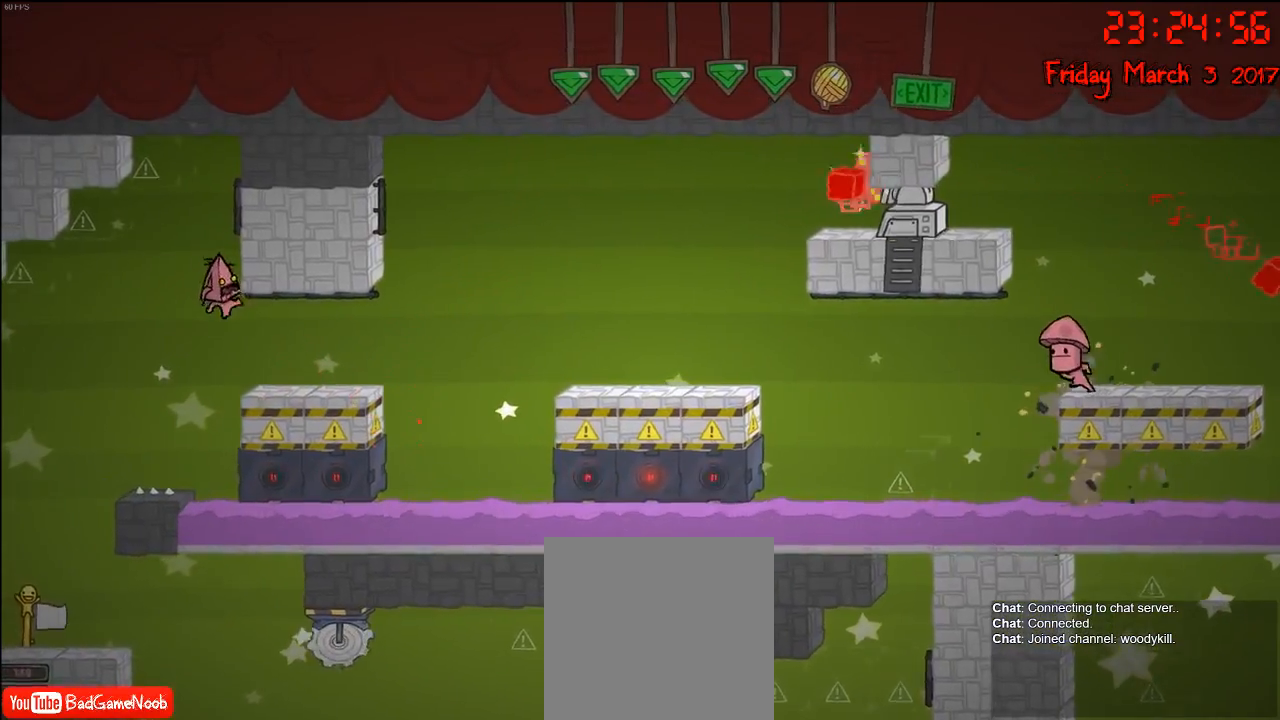
{"buttons": ["A"], "left_stick": "center", "right_stick": "center", "events": [[50, "left_stick", "up-right"], [133, "A", "up"], [233, "R2", "down"], [400, "left_stick", "up-left"], [467, "R2", "up"], [483, "A", "down"], [483, "left_stick", "center"]]}
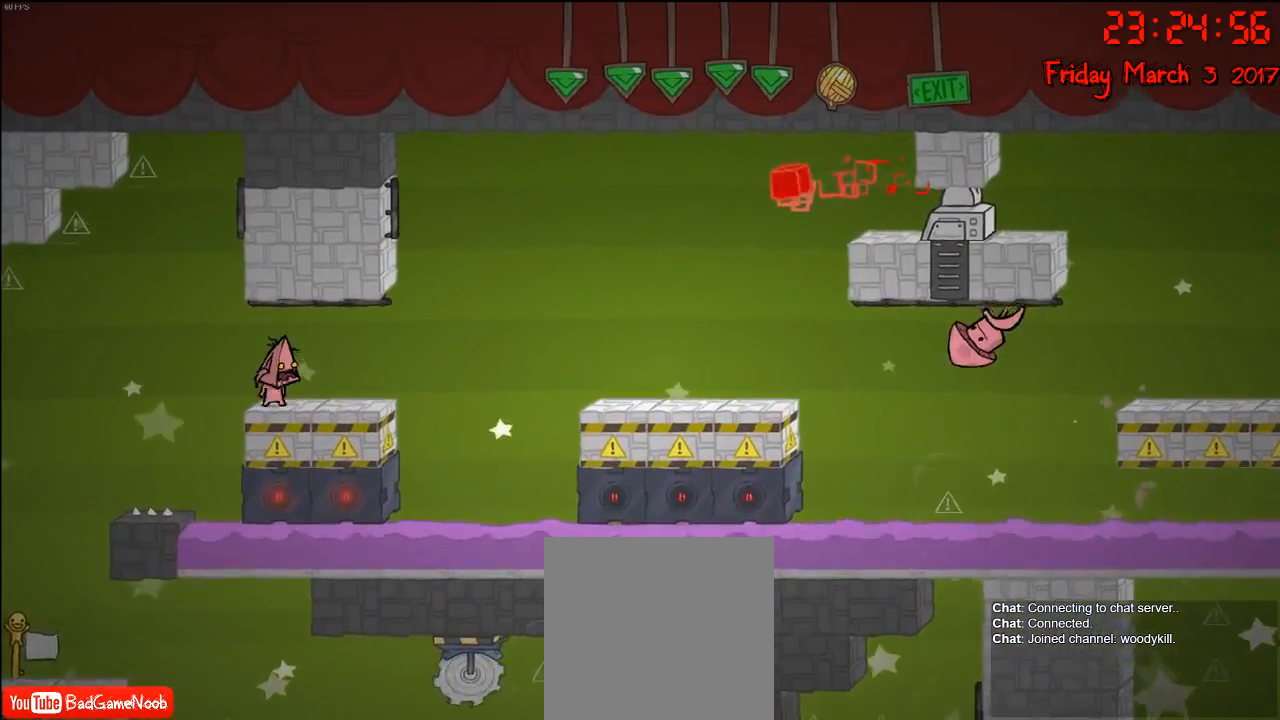
{"buttons": ["R2"], "left_stick": "left", "right_stick": "center", "events": [[117, "A", "up"], [167, "R2", "down"], [500, "left_stick", "left"]]}
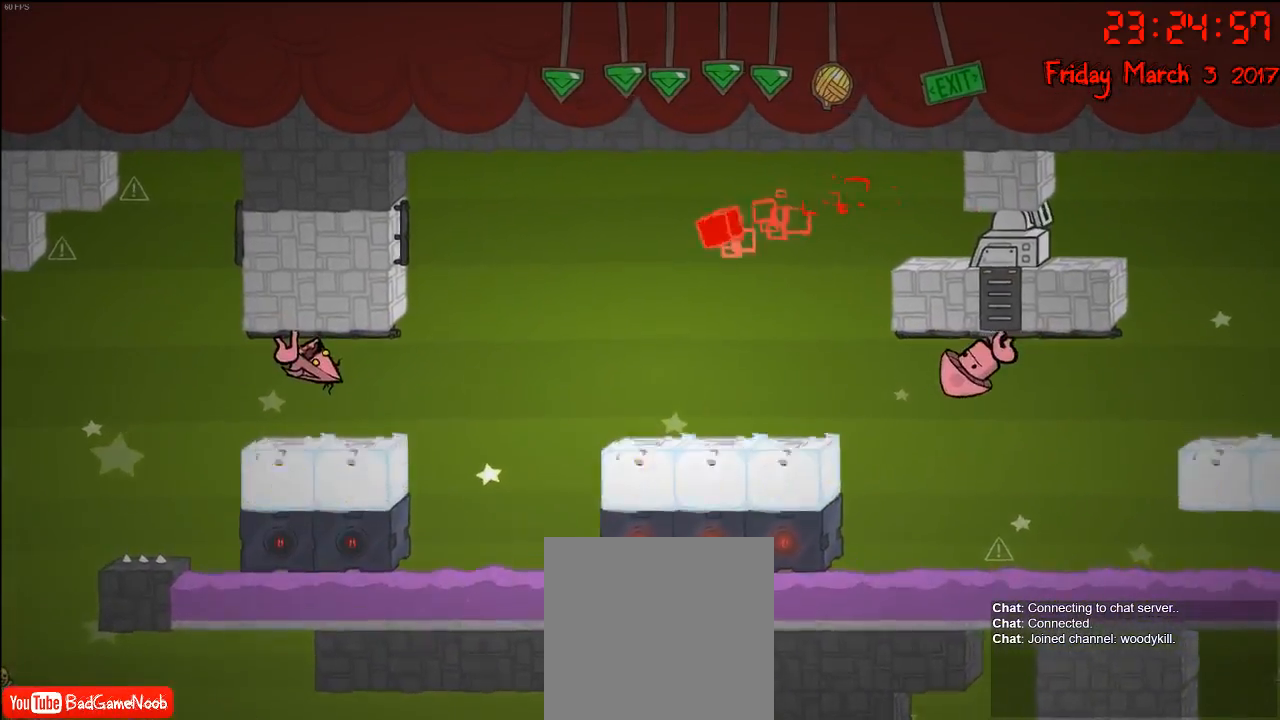
{"buttons": ["R2"], "left_stick": "left", "right_stick": "center", "events": []}
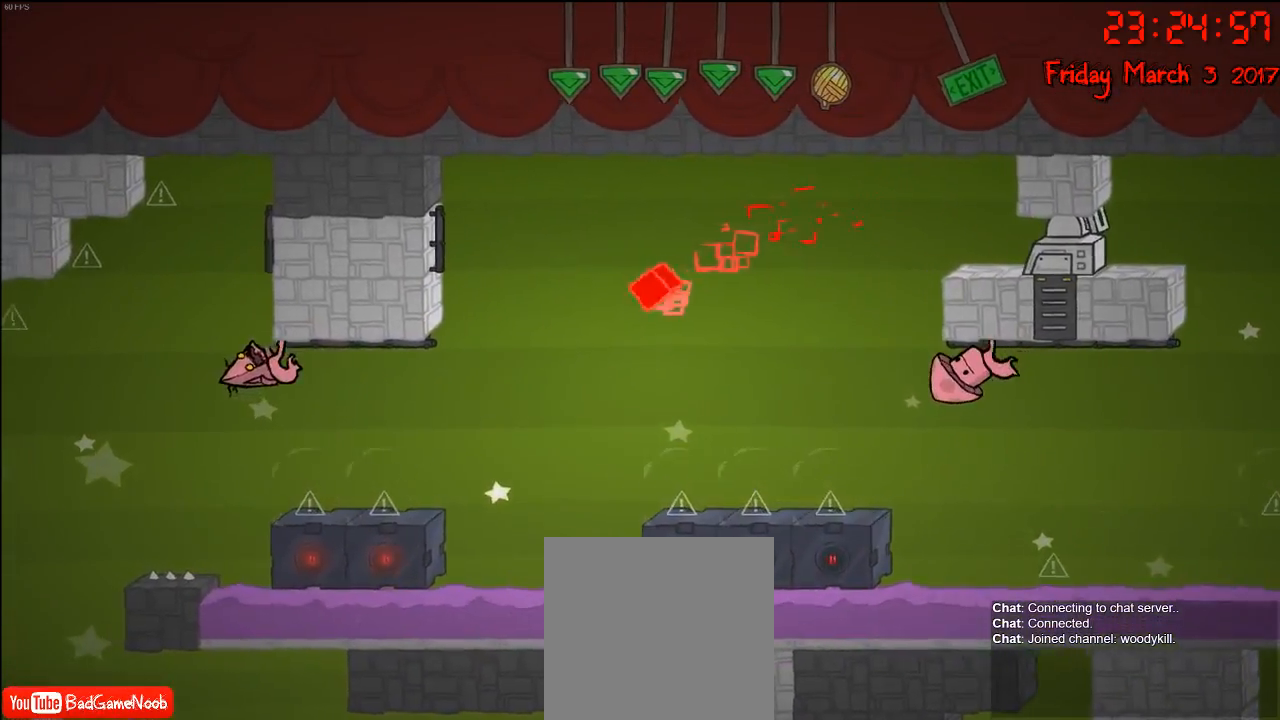
{"buttons": ["A"], "left_stick": "right", "right_stick": "center", "events": [[133, "A", "down"], [200, "R2", "up"], [283, "A", "up"], [317, "left_stick", "up-right"], [400, "A", "down"], [467, "left_stick", "right"]]}
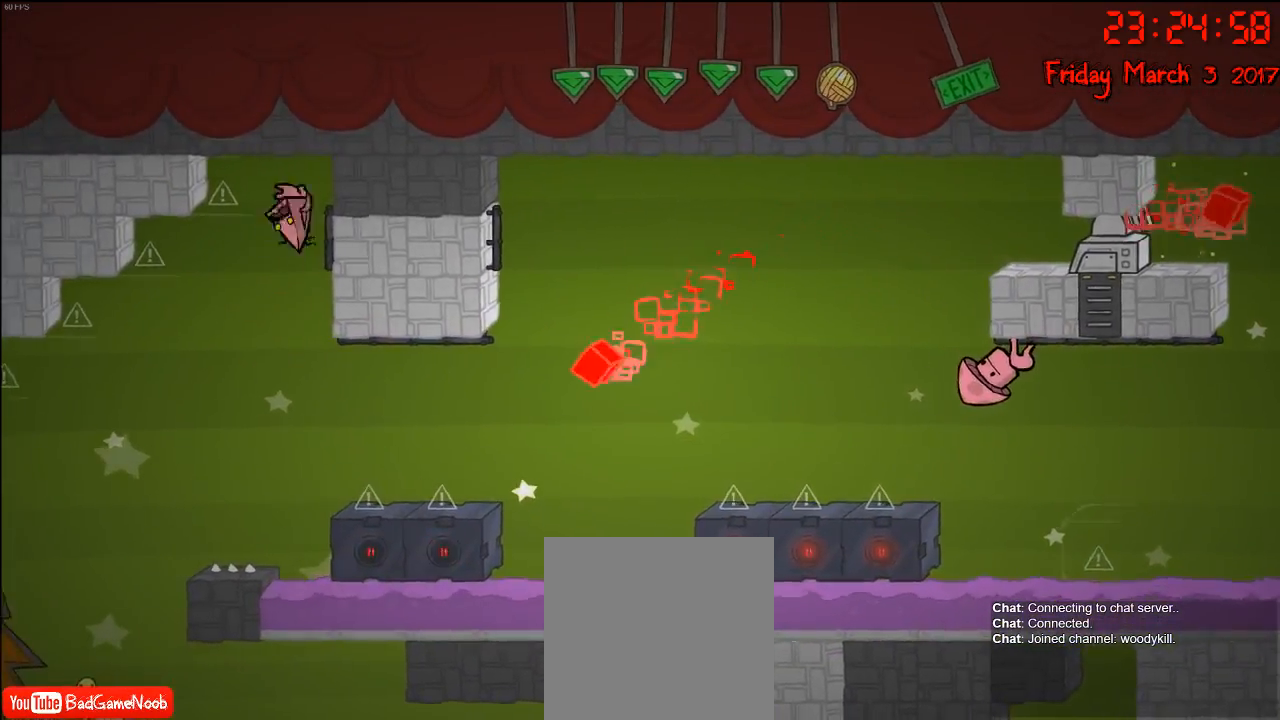
{"buttons": ["R2"], "left_stick": "right", "right_stick": "center", "events": [[83, "A", "up"], [133, "R2", "down"]]}
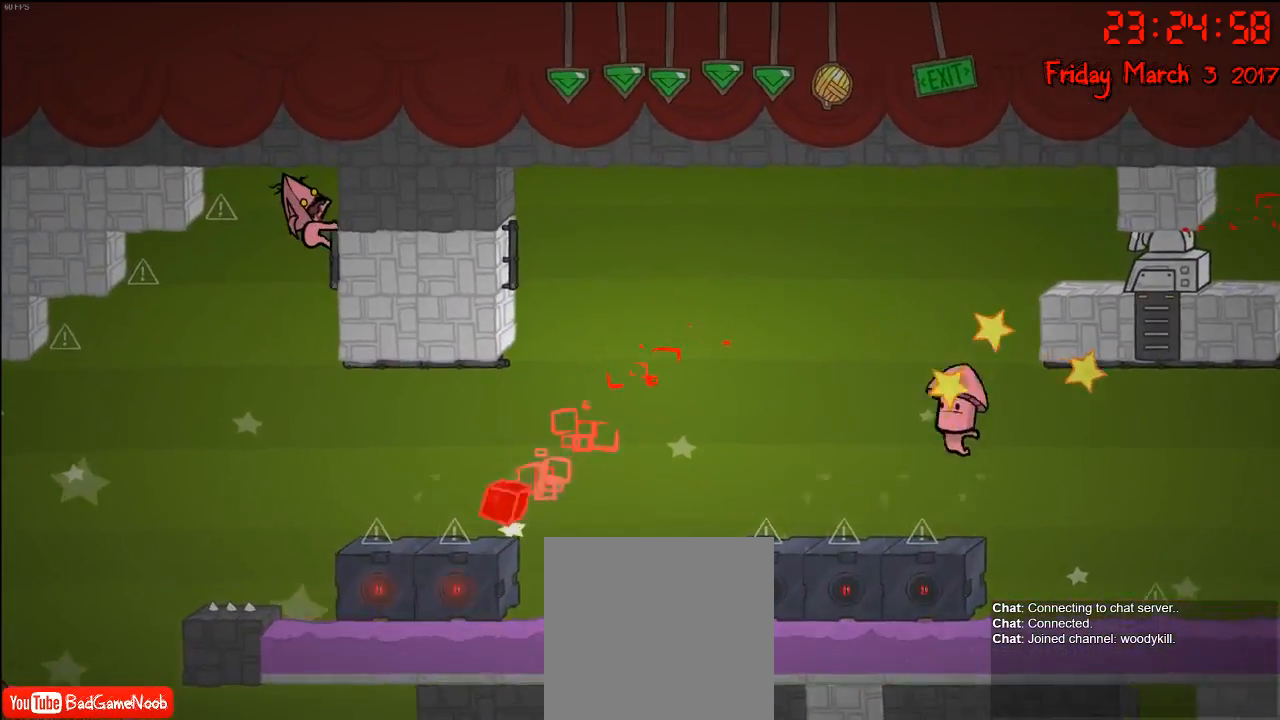
{"buttons": ["R2"], "left_stick": "center", "right_stick": "center", "events": [[150, "left_stick", "center"]]}
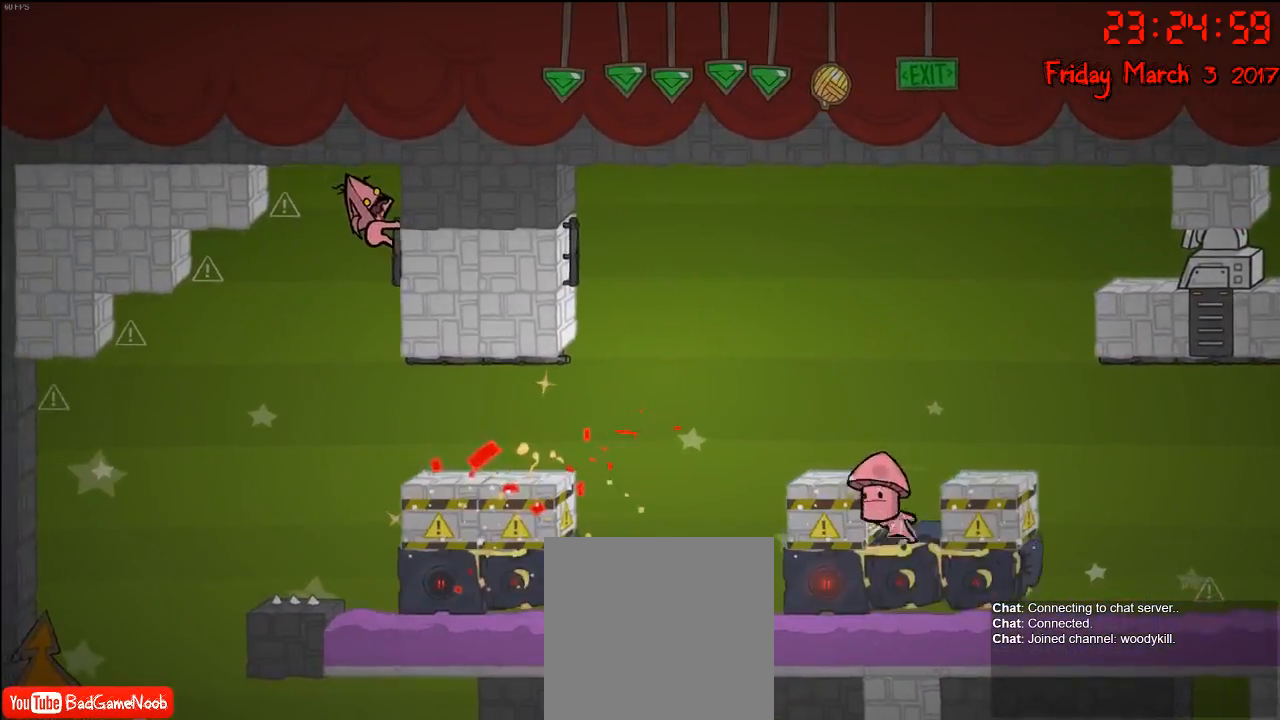
{"buttons": ["A"], "left_stick": "left", "right_stick": "center", "events": [[300, "left_stick", "left"], [367, "A", "down"], [483, "R2", "up"]]}
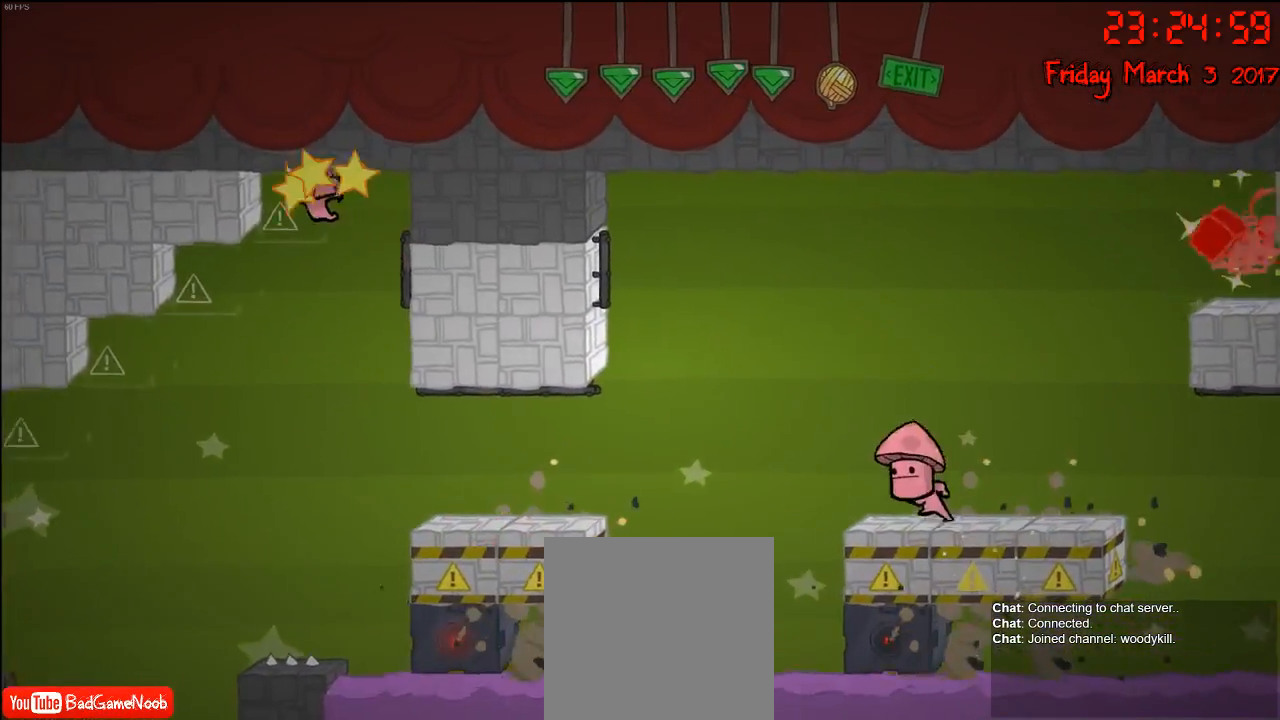
{"buttons": ["A"], "left_stick": "left", "right_stick": "center", "events": [[100, "A", "up"], [200, "A", "down"]]}
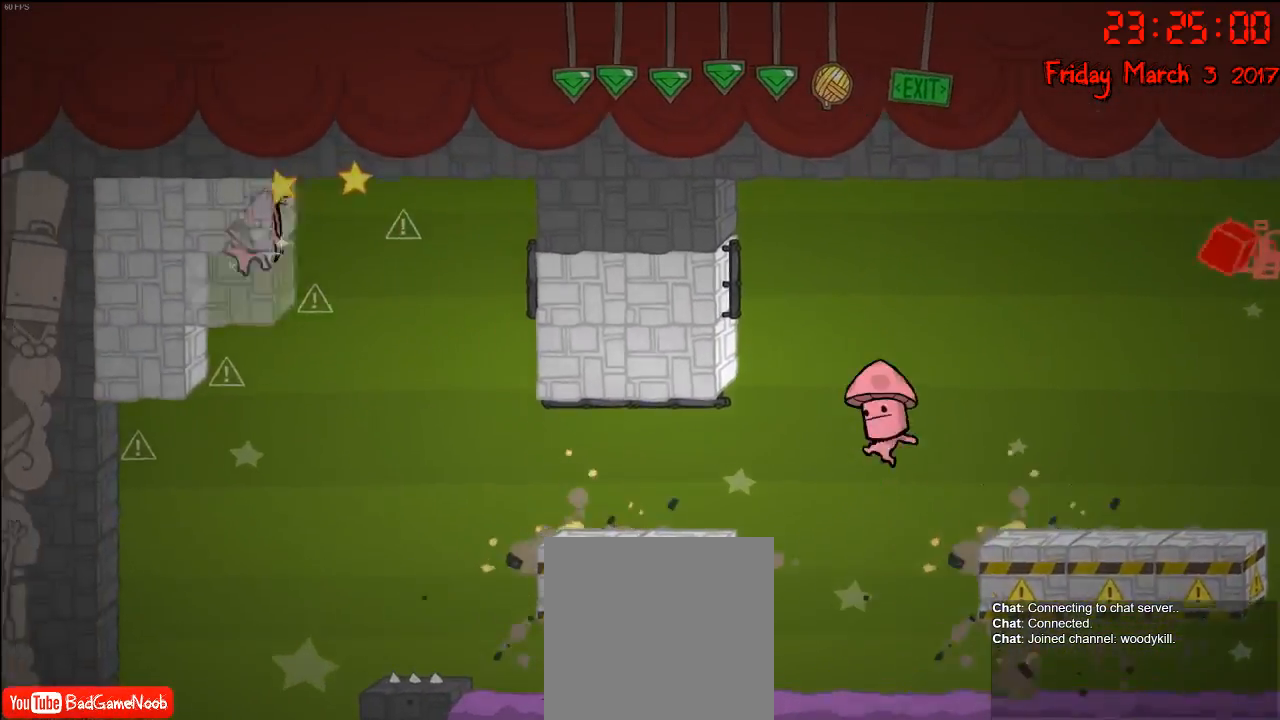
{"buttons": ["A"], "left_stick": "left", "right_stick": "center", "events": [[33, "A", "up"], [150, "A", "down"], [383, "A", "up"], [450, "A", "down"]]}
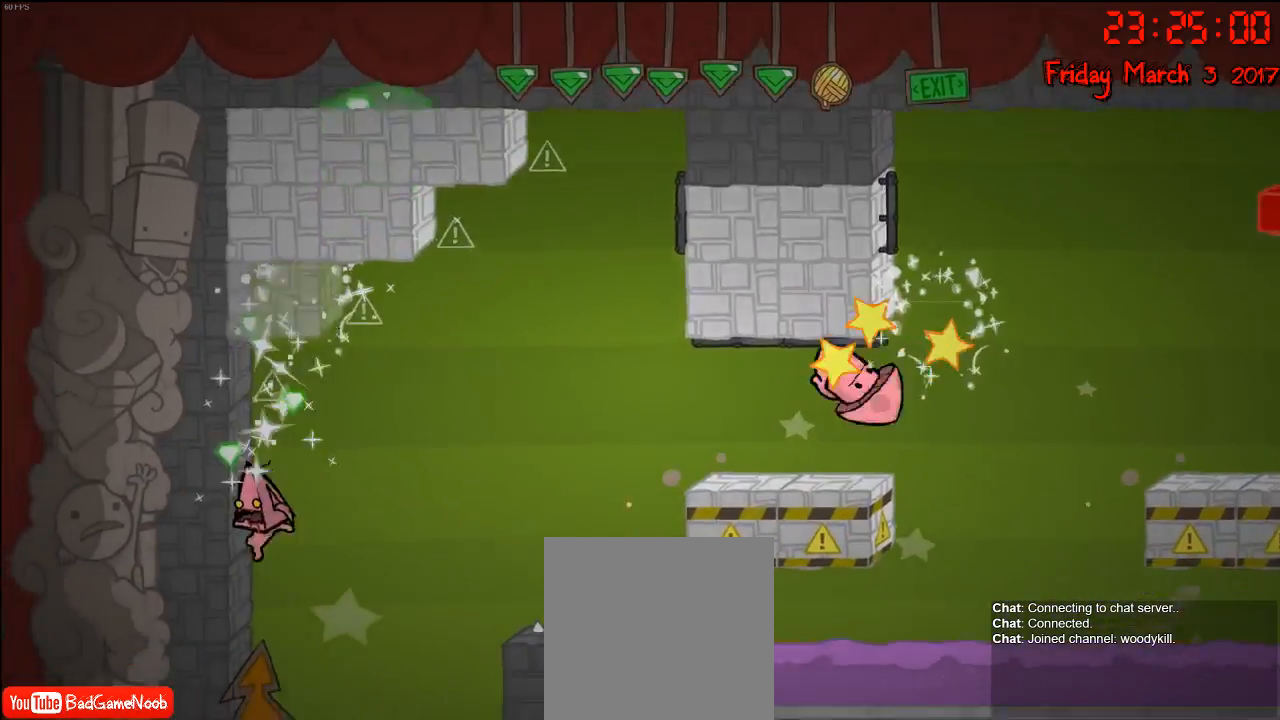
{"buttons": [], "left_stick": "center", "right_stick": "center", "events": [[133, "A", "up"], [383, "left_stick", "center"]]}